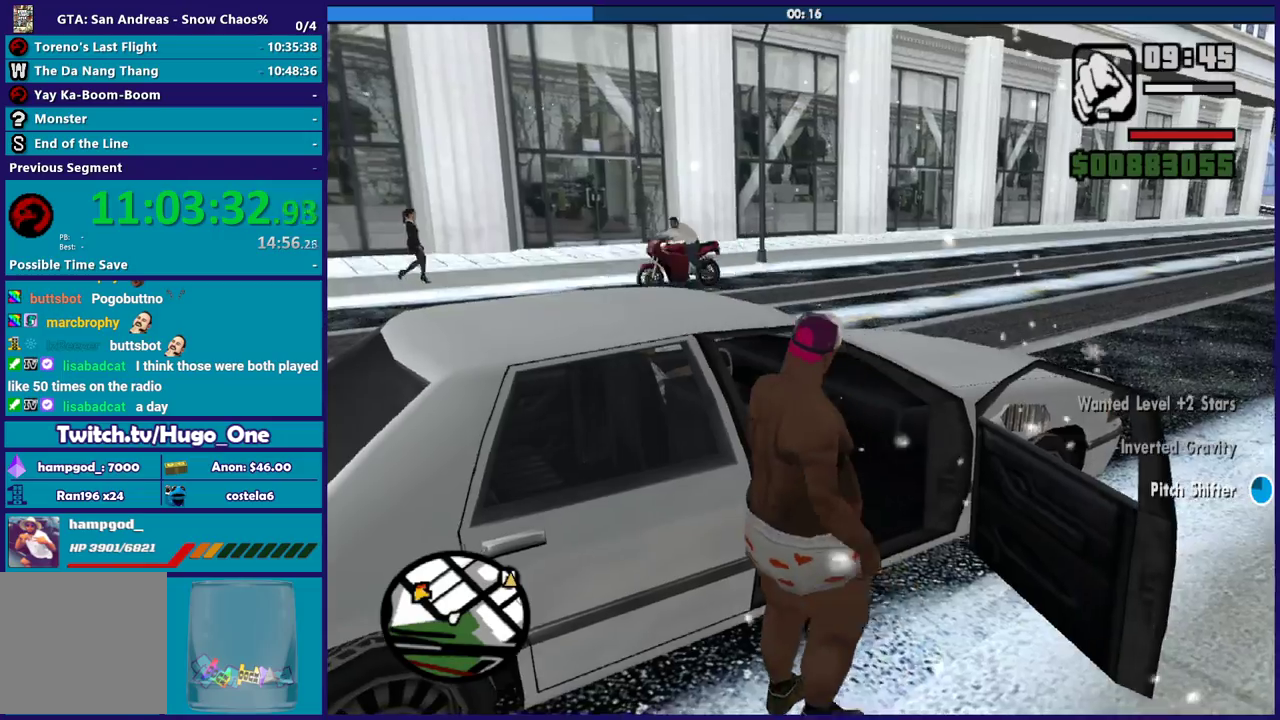
Gameplay with a controller (Xbox layout); each line is a JSON object with the inputs held at the frame after it. "events" lists button and stick changes between this image and that frame as [ms after this image, input, new state], when the widget could be followed in between.
{"buttons": [], "left_stick": "center", "right_stick": "center", "events": []}
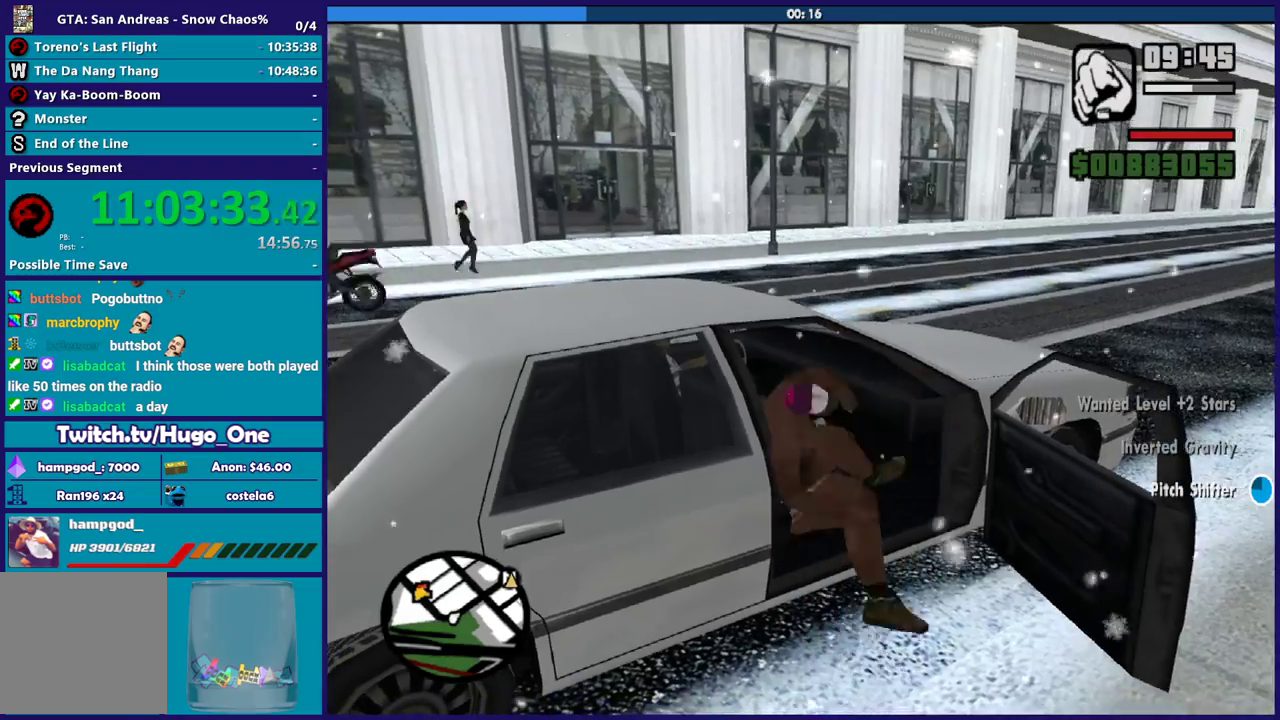
{"buttons": ["A", "R2"], "left_stick": "center", "right_stick": "center", "events": [[467, "A", "down"], [467, "R2", "down"]]}
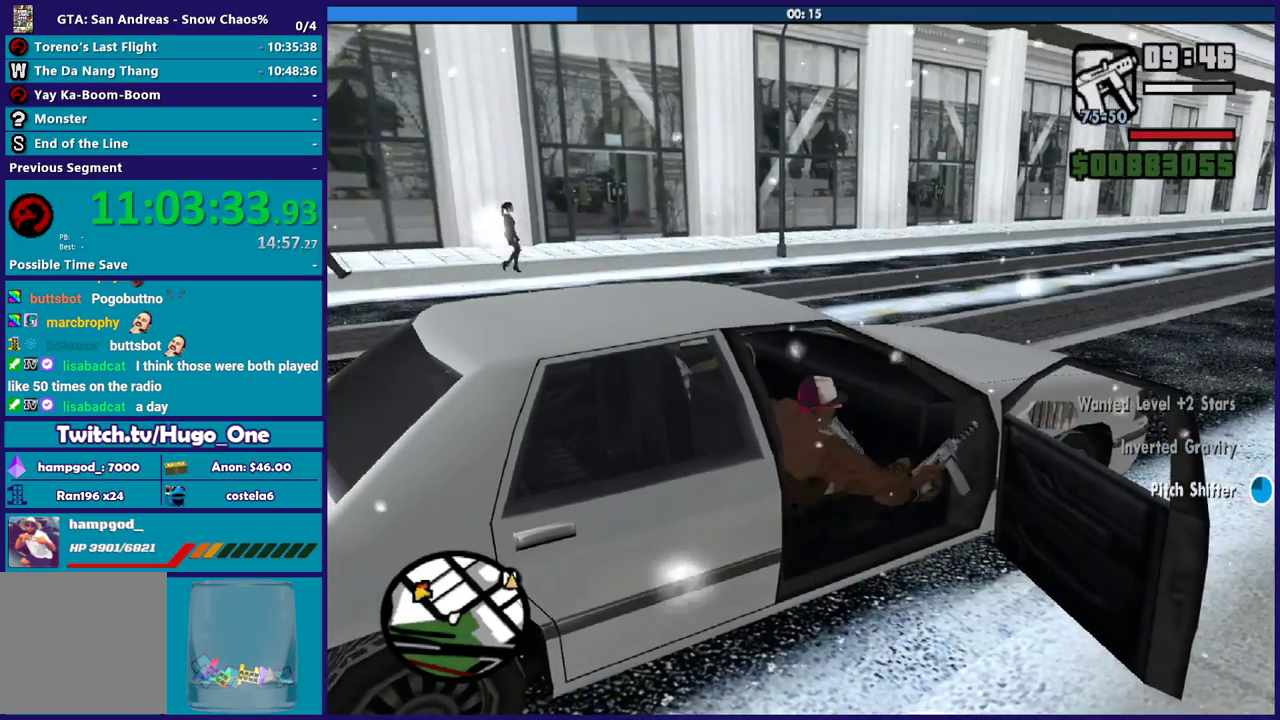
{"buttons": ["A", "R2"], "left_stick": "center", "right_stick": "center", "events": []}
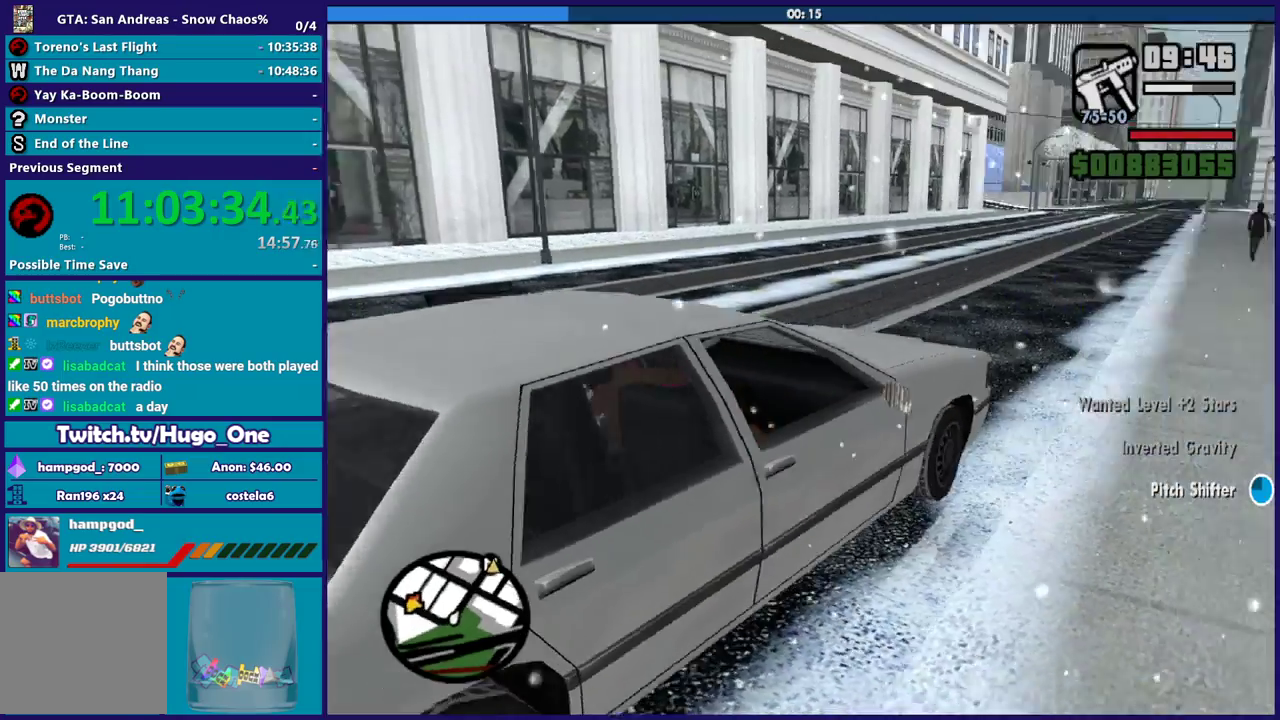
{"buttons": ["R2"], "left_stick": "center", "right_stick": "center", "events": [[501, "A", "up"]]}
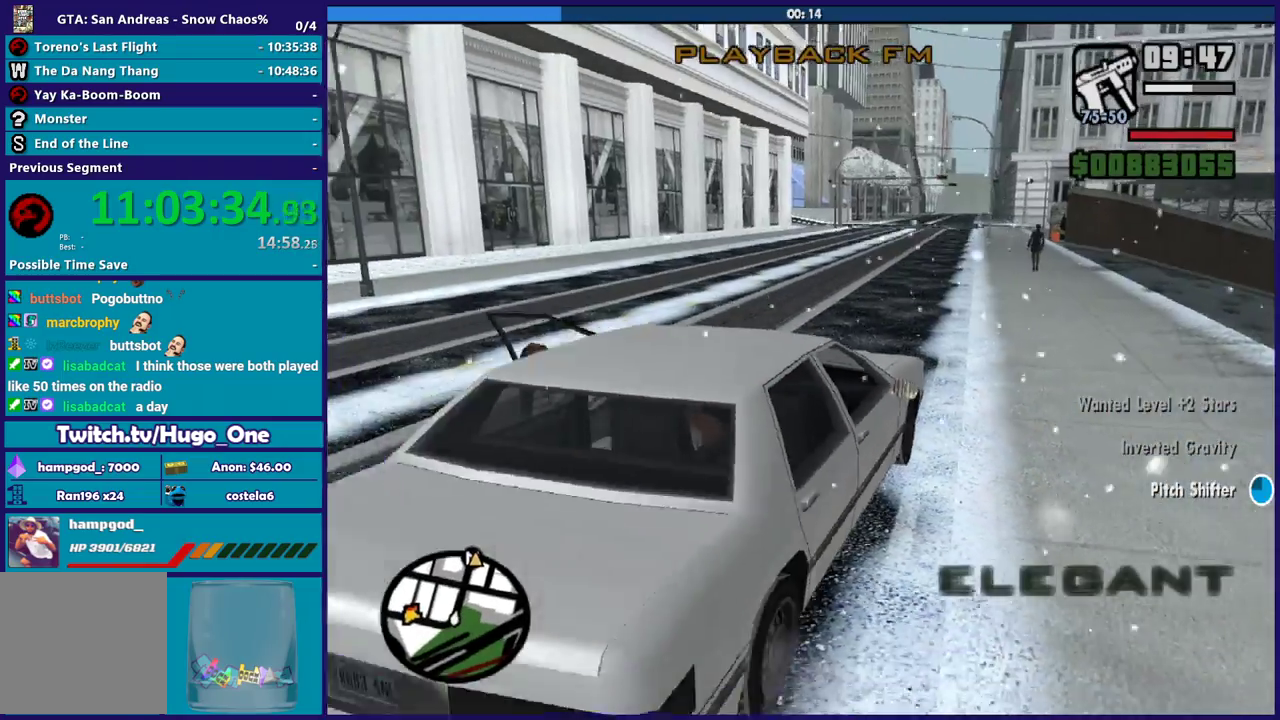
{"buttons": ["R2"], "left_stick": "center", "right_stick": "center", "events": []}
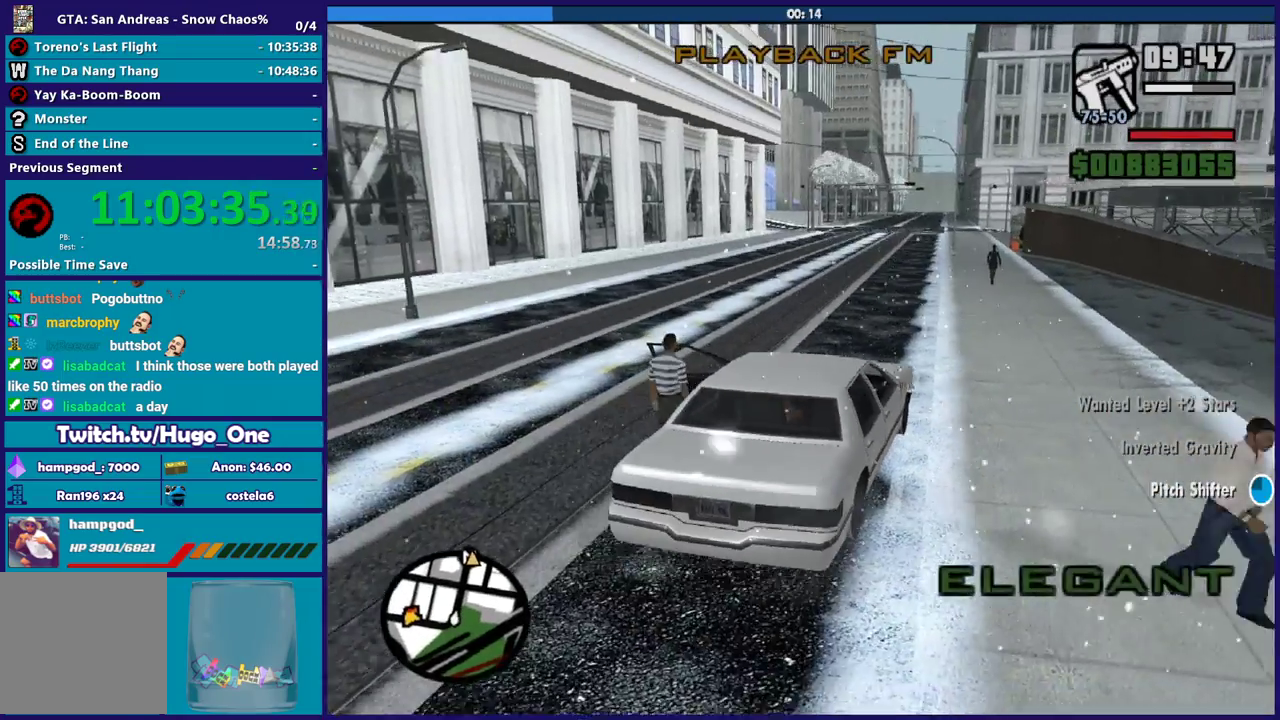
{"buttons": ["R2"], "left_stick": "center", "right_stick": "center", "events": []}
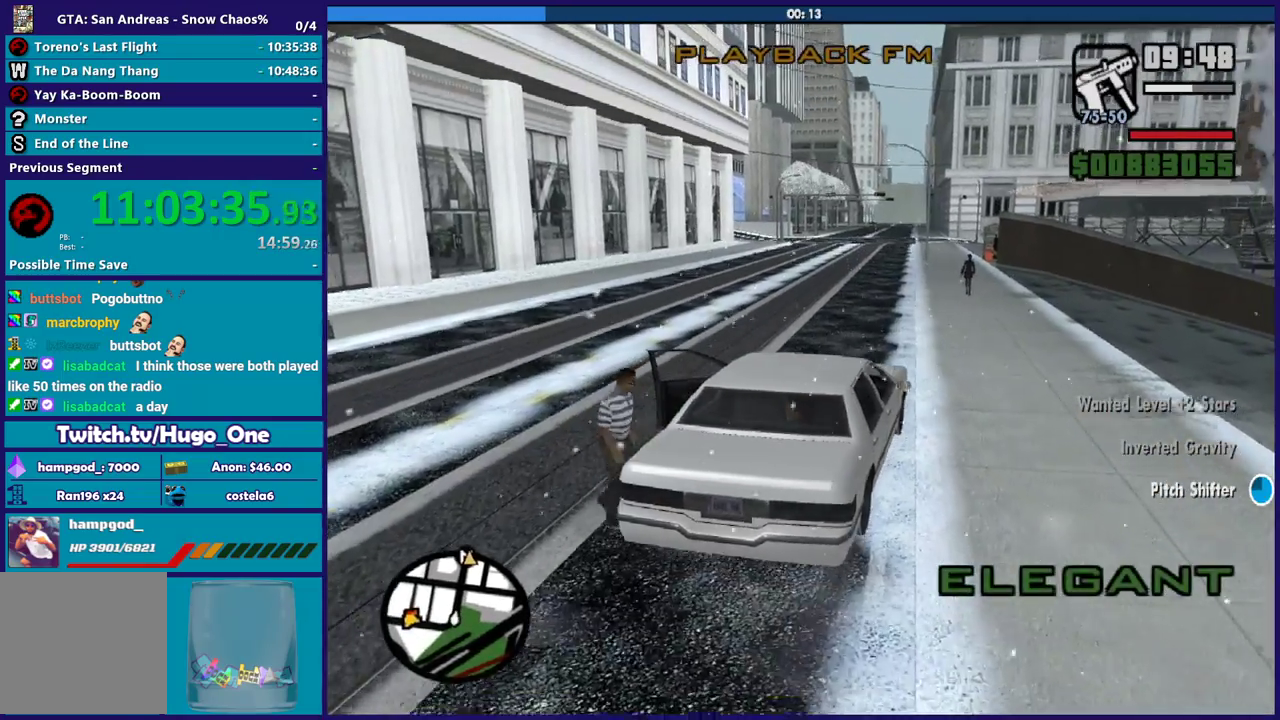
{"buttons": ["R2"], "left_stick": "up-left", "right_stick": "center", "events": [[400, "left_stick", "up-left"]]}
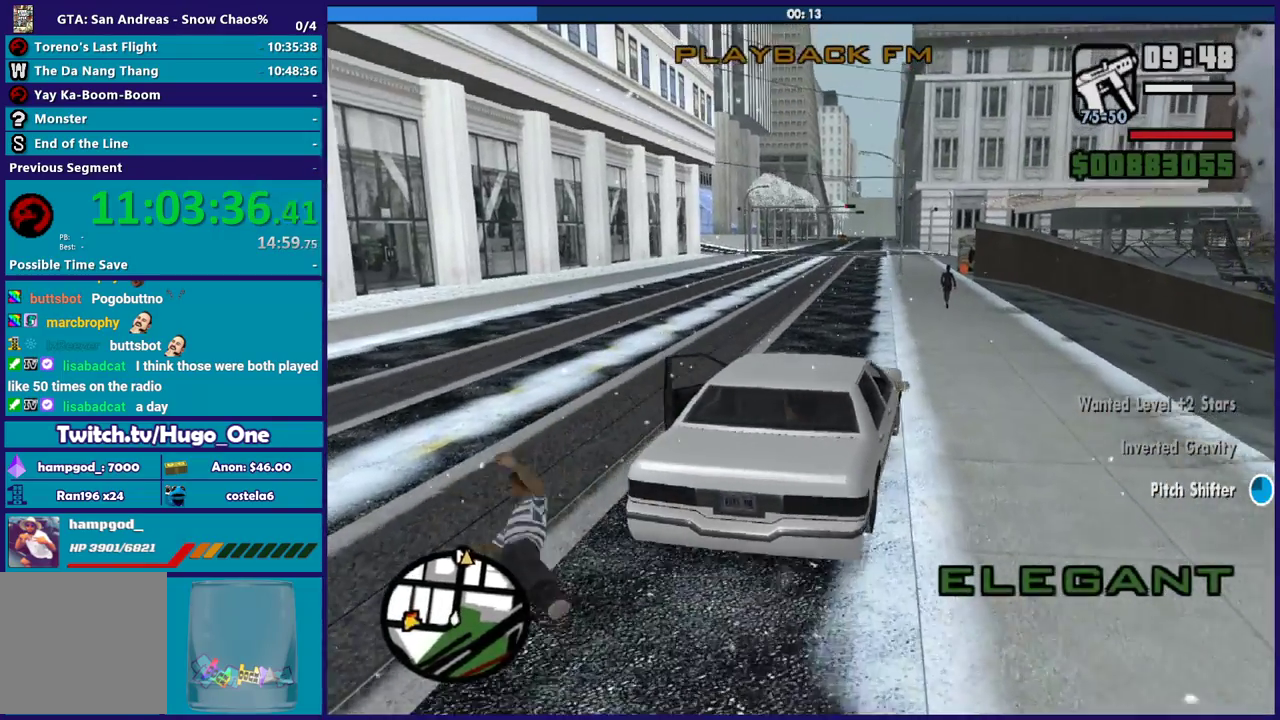
{"buttons": ["R2"], "left_stick": "up-left", "right_stick": "center", "events": [[33, "left_stick", "center"], [434, "left_stick", "up-left"]]}
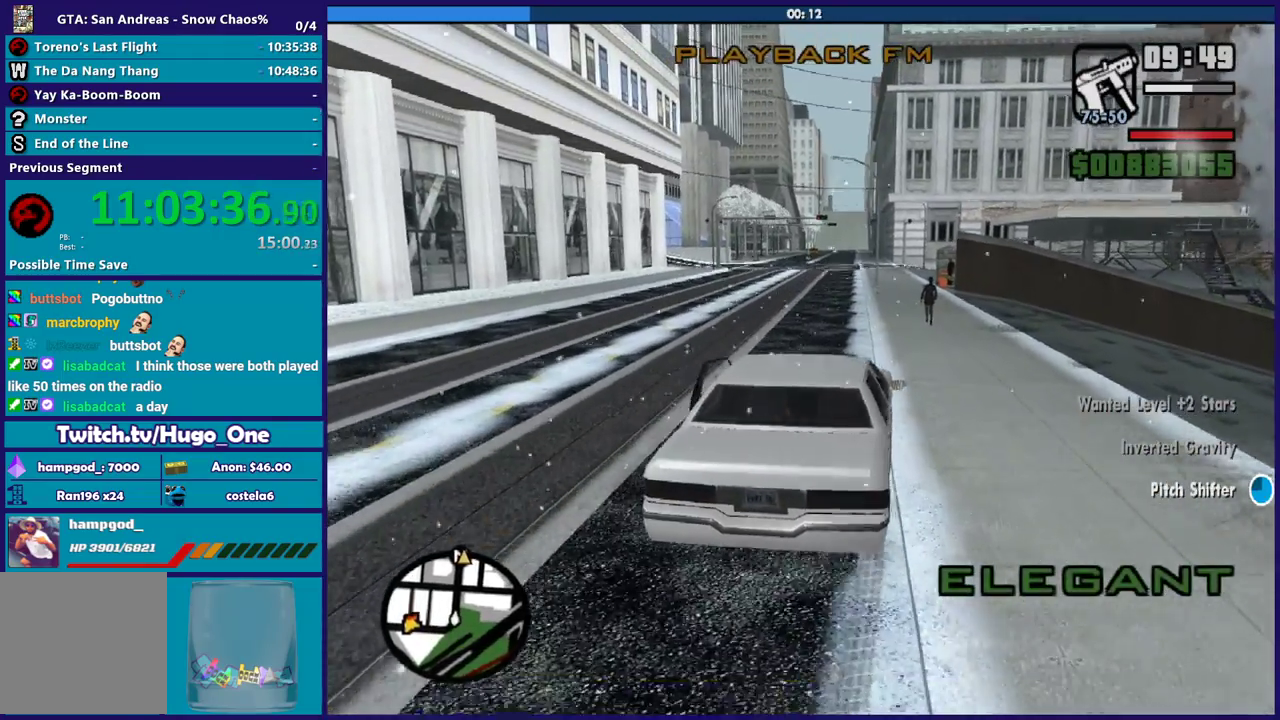
{"buttons": ["R2"], "left_stick": "center", "right_stick": "center", "events": [[200, "right_stick", "down-left"], [266, "left_stick", "center"], [266, "right_stick", "center"]]}
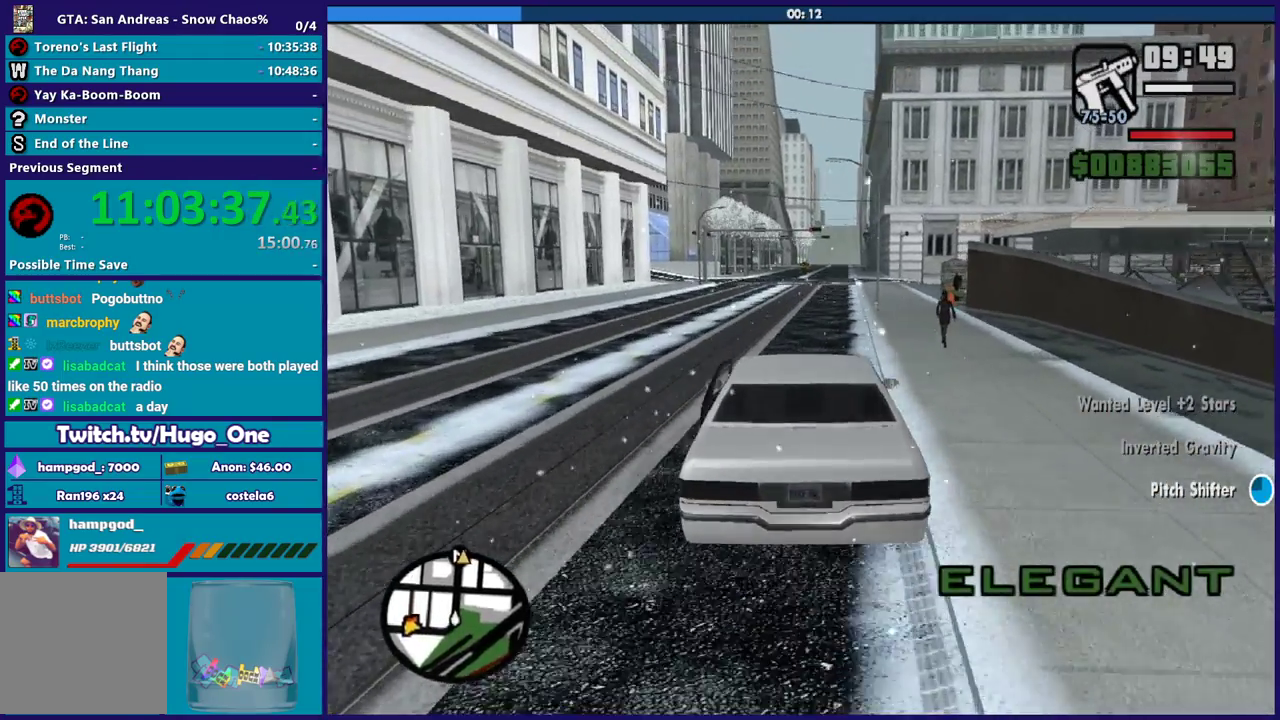
{"buttons": ["R2"], "left_stick": "center", "right_stick": "center", "events": [[334, "left_stick", "right"], [434, "left_stick", "center"]]}
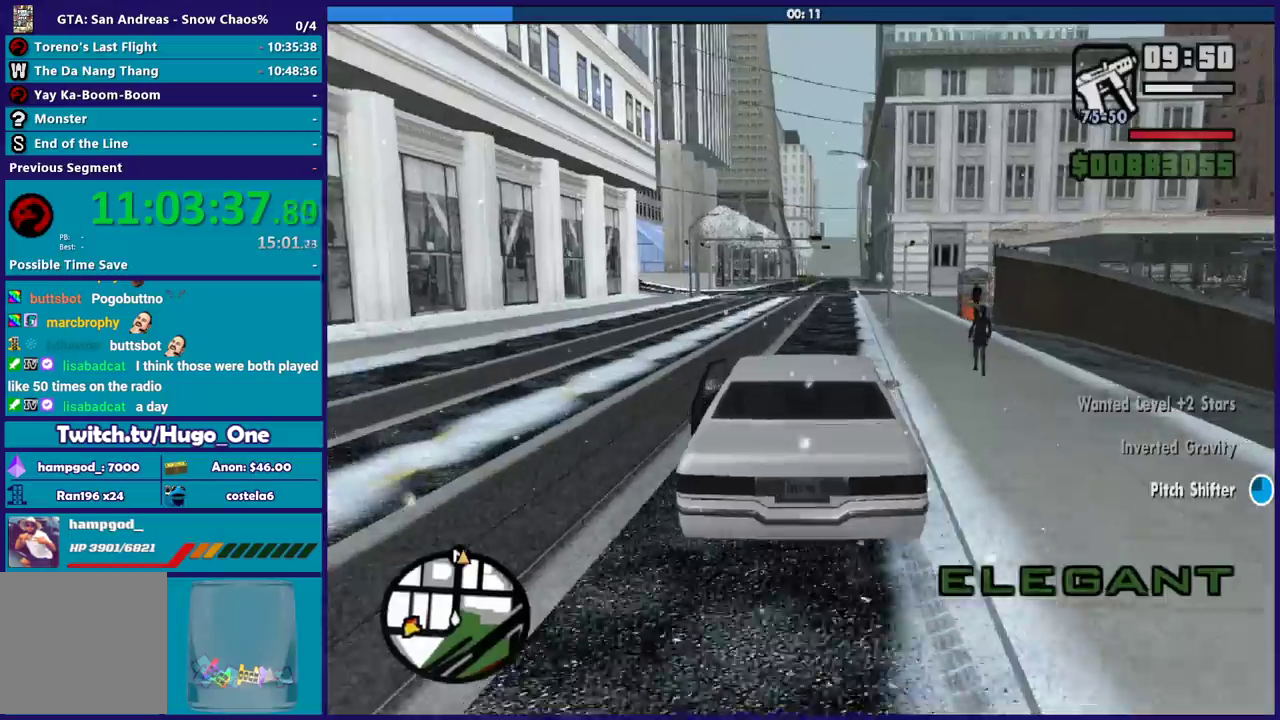
{"buttons": ["R2"], "left_stick": "center", "right_stick": "center", "events": [[233, "left_stick", "right"], [367, "left_stick", "center"]]}
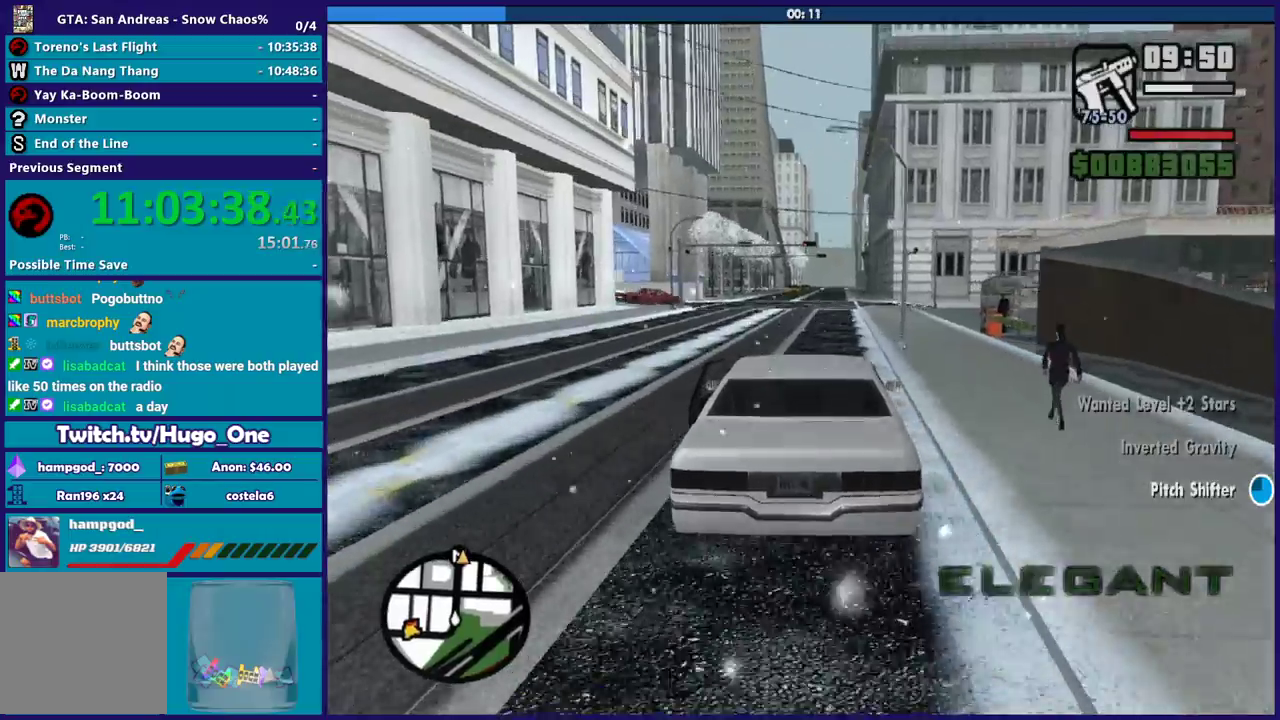
{"buttons": ["R2"], "left_stick": "center", "right_stick": "center", "events": []}
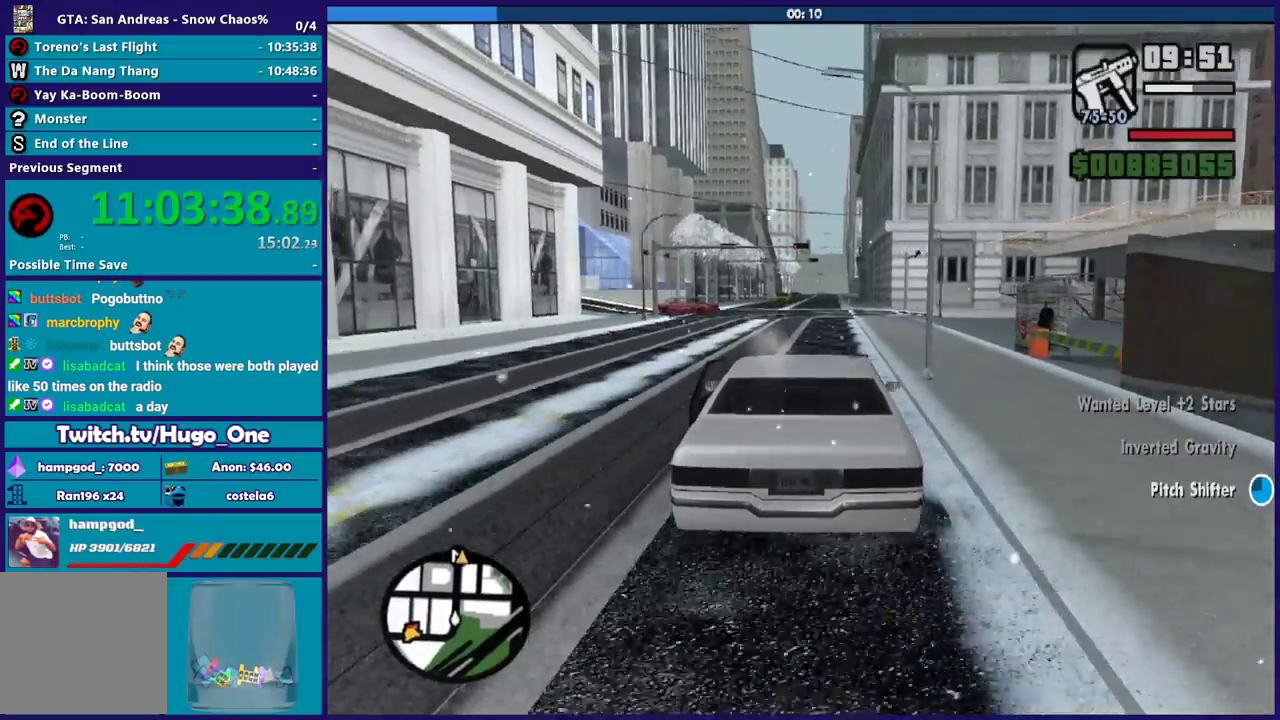
{"buttons": ["R2"], "left_stick": "center", "right_stick": "center", "events": []}
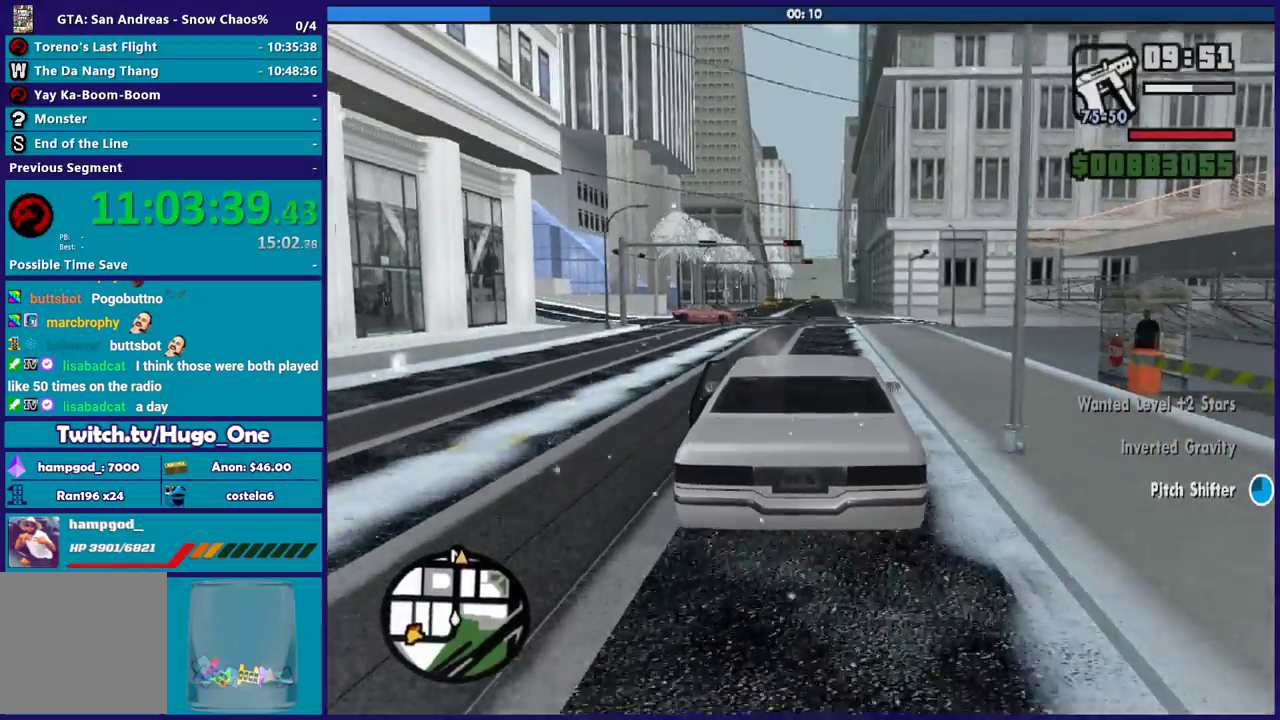
{"buttons": ["R2"], "left_stick": "center", "right_stick": "center", "events": []}
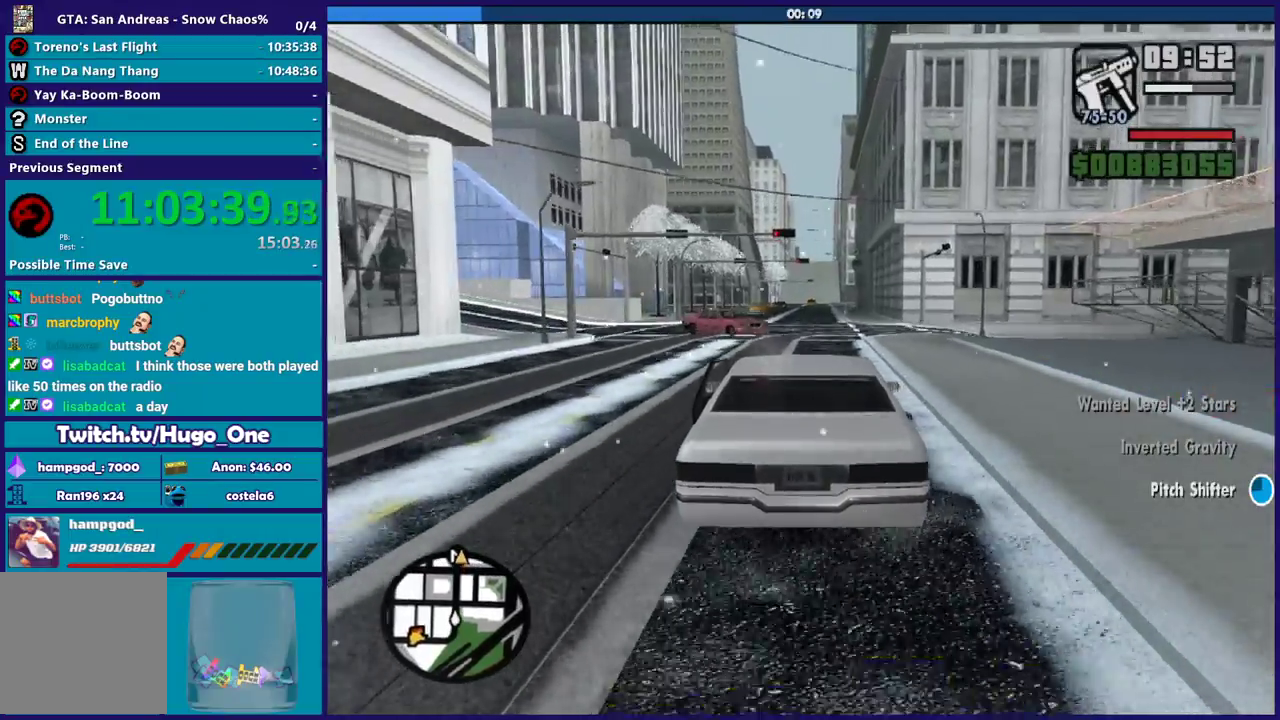
{"buttons": ["R2"], "left_stick": "right", "right_stick": "center", "events": [[400, "left_stick", "right"]]}
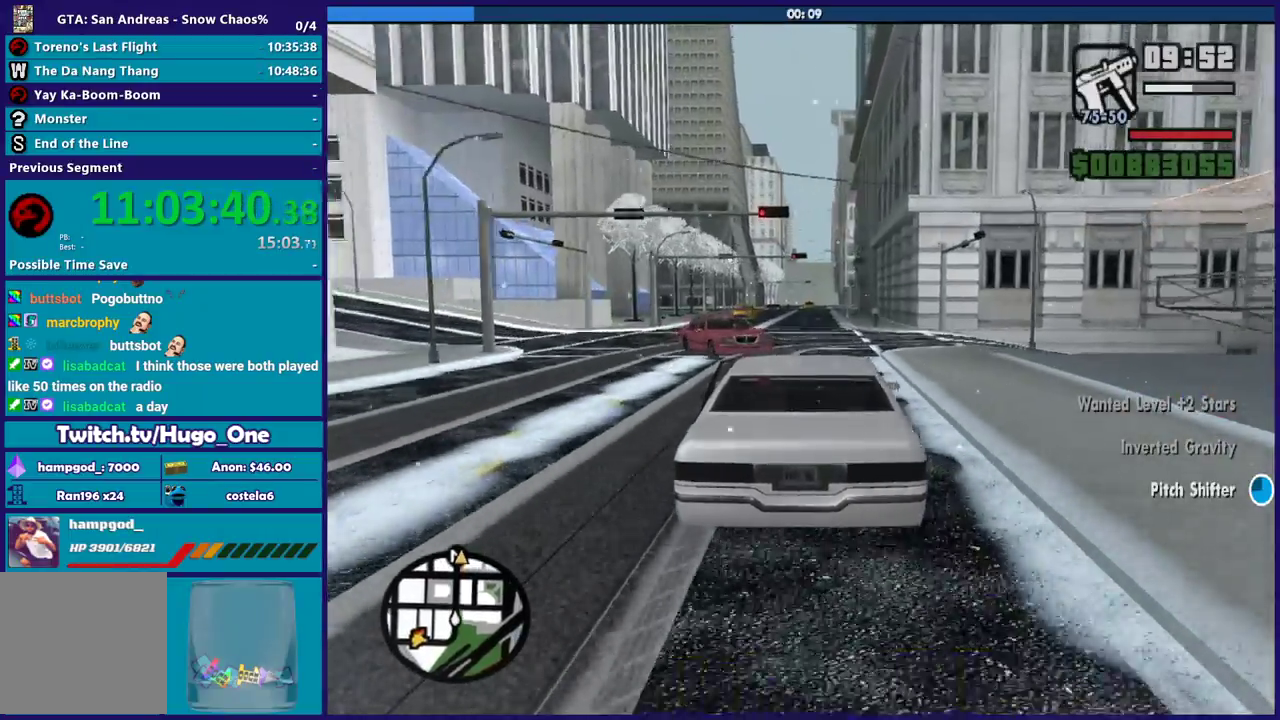
{"buttons": ["R2"], "left_stick": "up-left", "right_stick": "center", "events": [[134, "left_stick", "center"], [334, "left_stick", "up-left"]]}
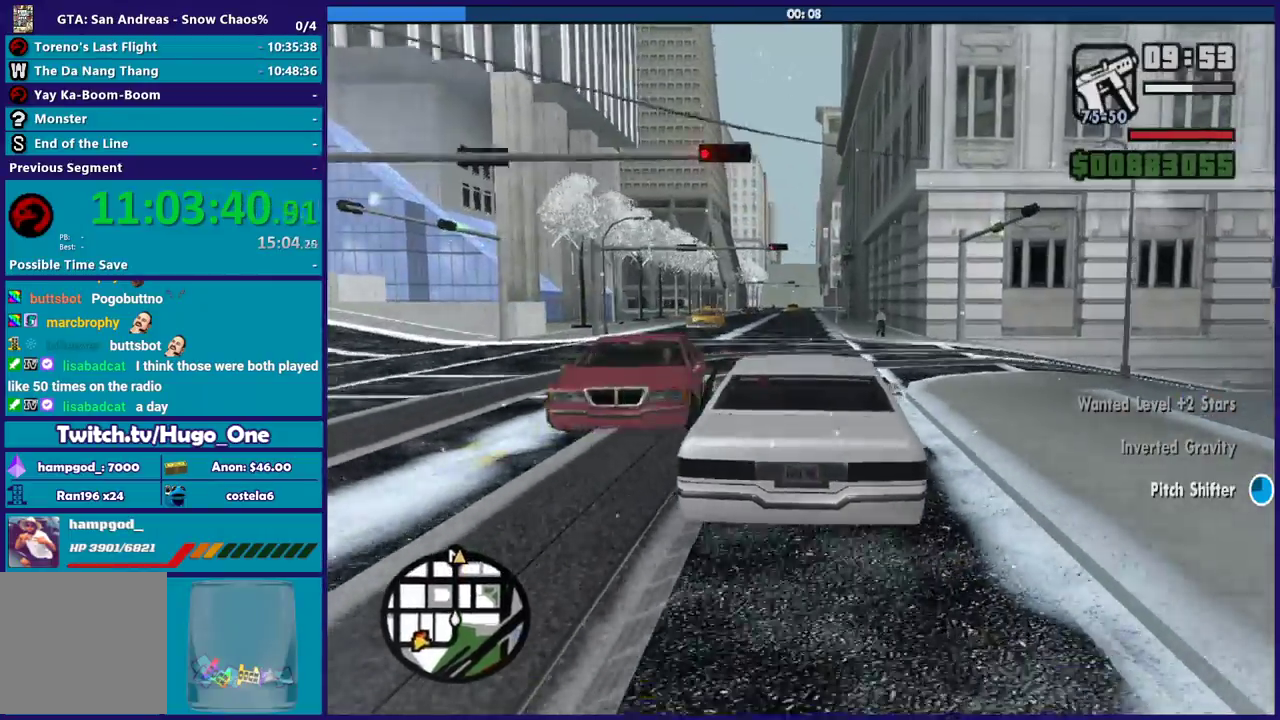
{"buttons": ["R2"], "left_stick": "center", "right_stick": "center", "events": [[66, "left_stick", "center"]]}
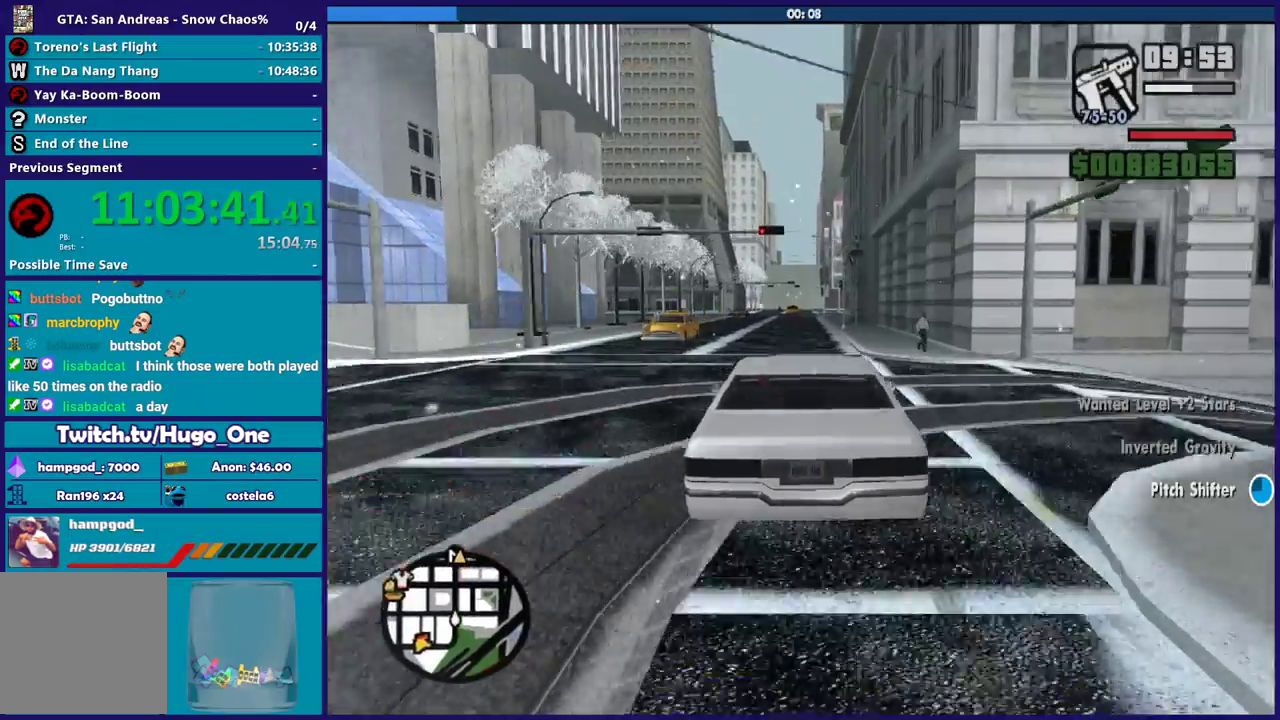
{"buttons": ["R2"], "left_stick": "center", "right_stick": "center", "events": []}
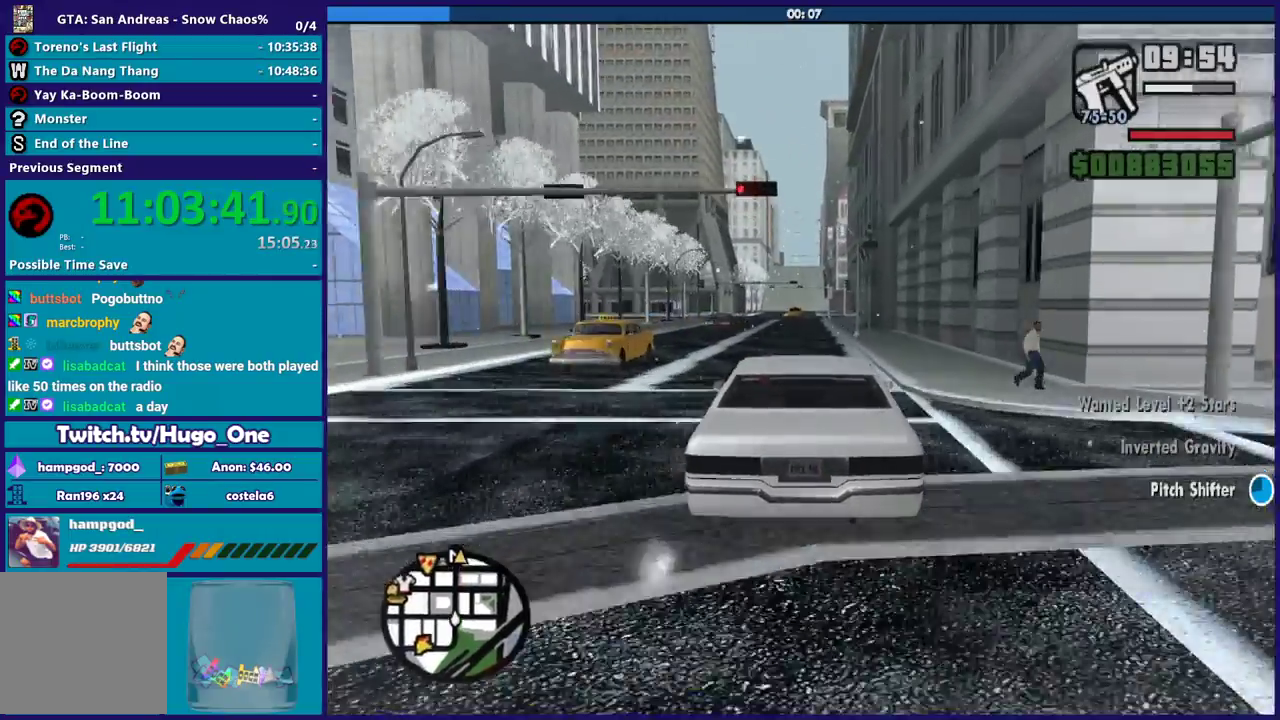
{"buttons": ["R2"], "left_stick": "center", "right_stick": "center", "events": []}
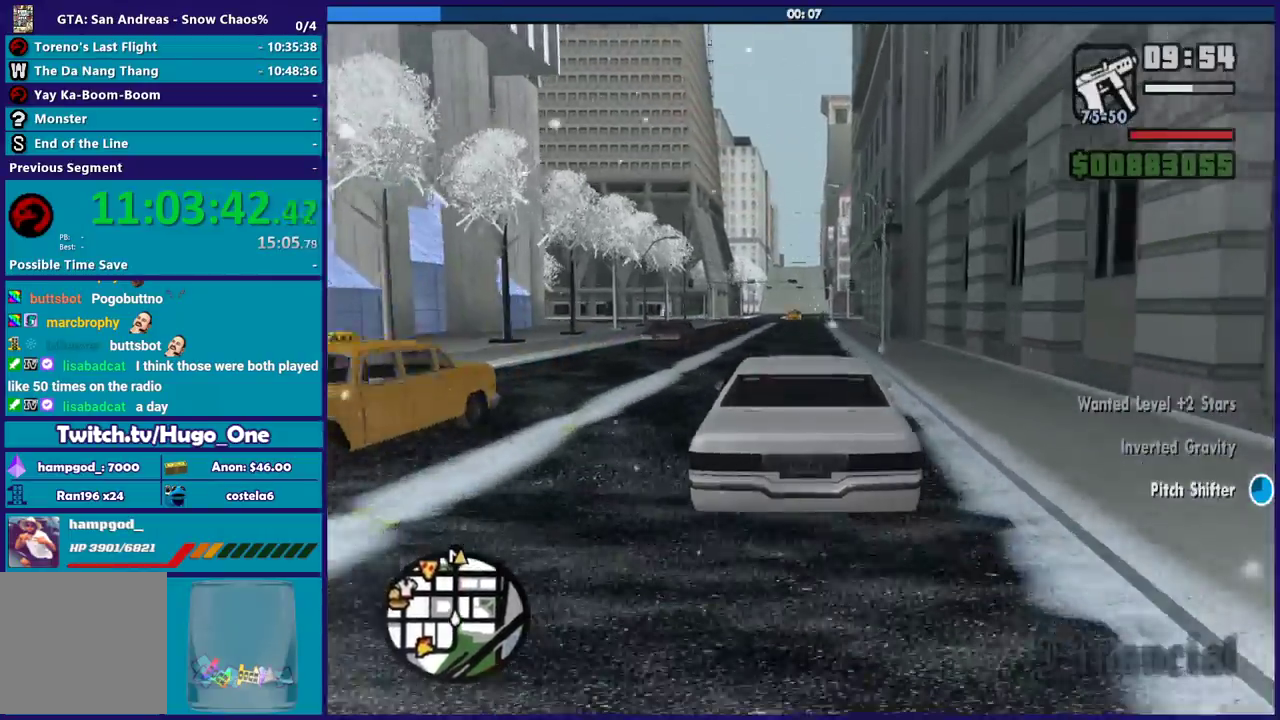
{"buttons": ["R2", "L3"], "left_stick": "center", "right_stick": "center"}
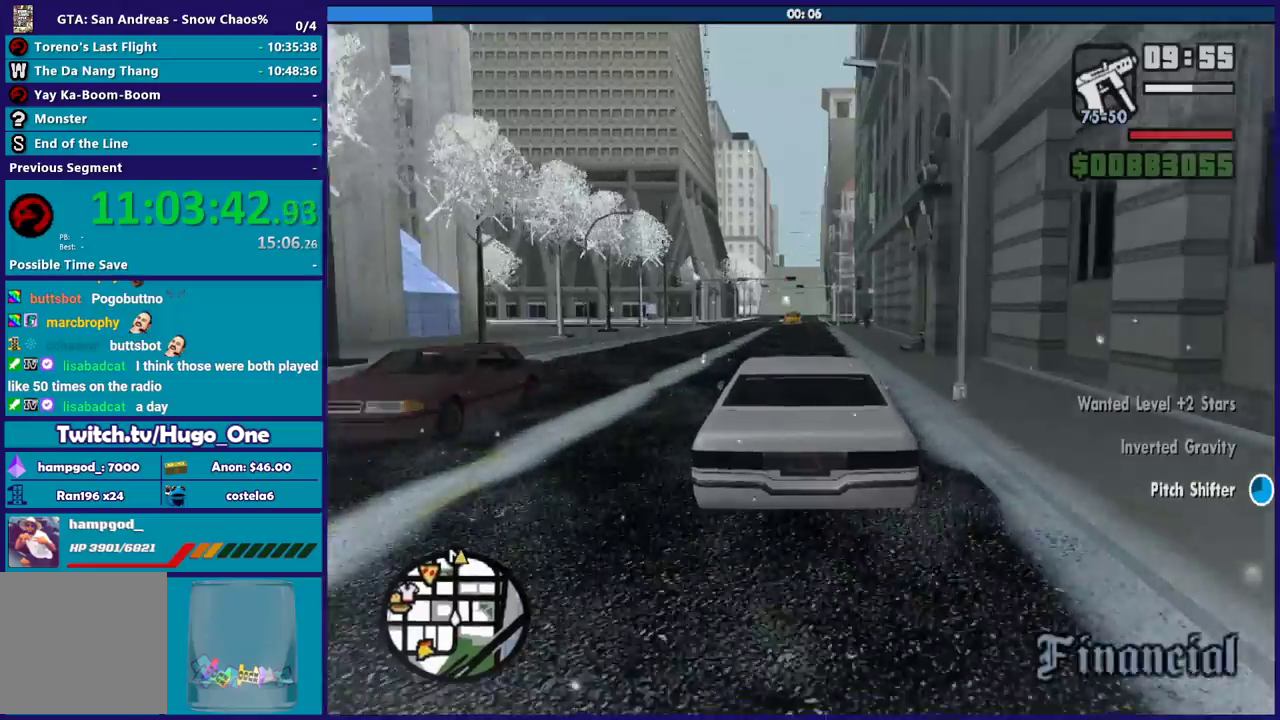
{"buttons": ["R2", "L3"], "left_stick": "up-left", "right_stick": "center", "events": [[266, "left_stick", "right"], [467, "left_stick", "up-left"]]}